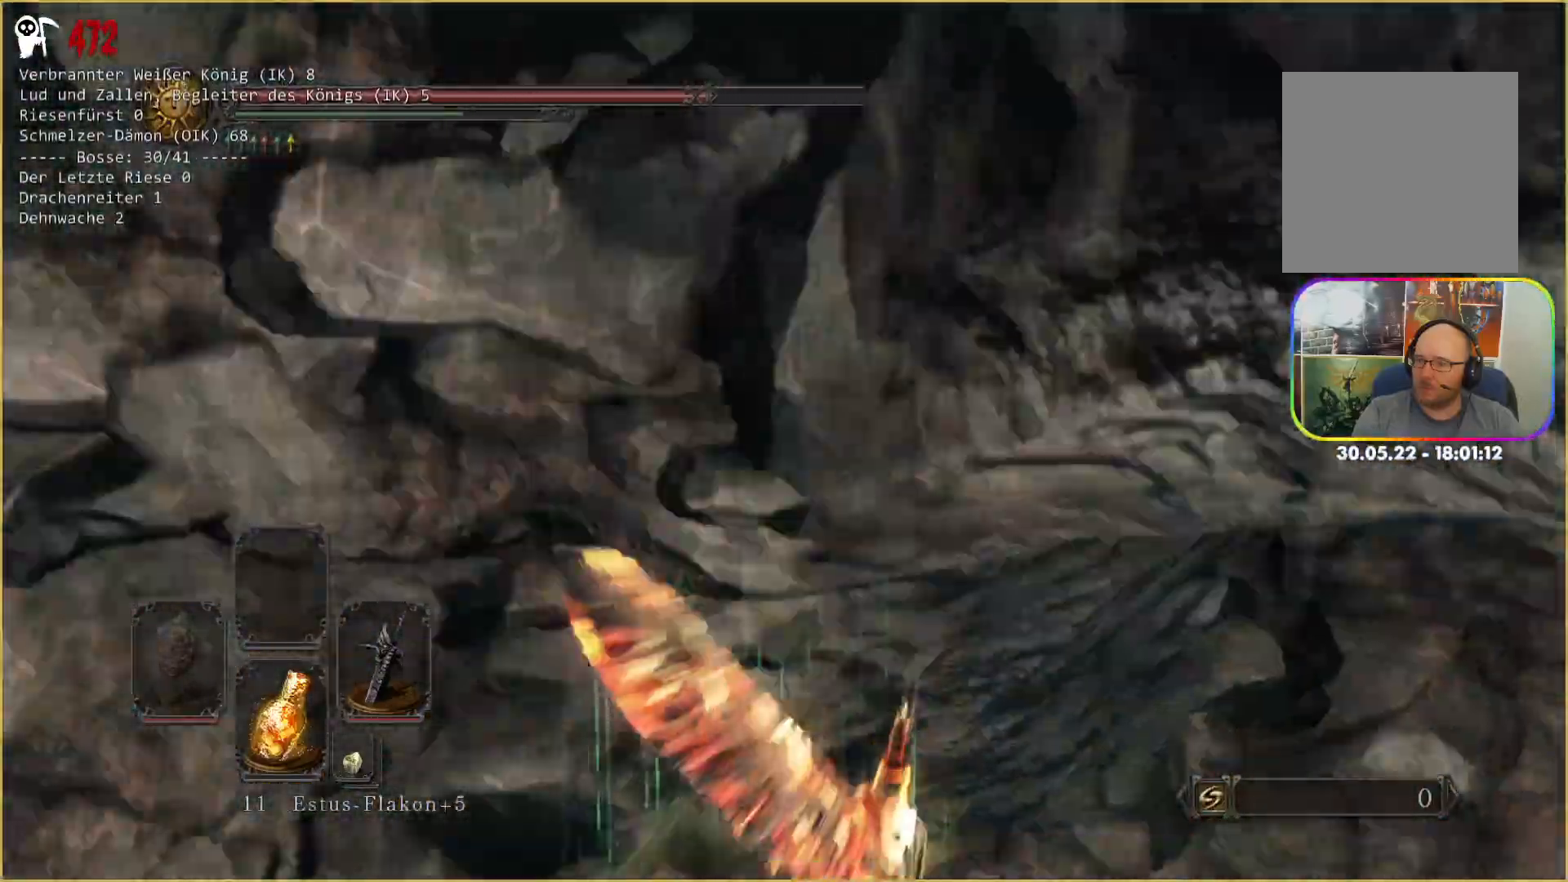
Gameplay with a controller (Xbox layout); each line is a JSON object with the inputs held at the frame after it (dt_ms = milliseconds from this image to that frame). "events" lists button and stick changes between this image and that frame as [ms after this image, input, new state], when the widget could be followed in between. Not read: L3 START.
{"dt_ms": 1000, "buttons": ["B"], "left_stick": "right", "right_stick": "center"}
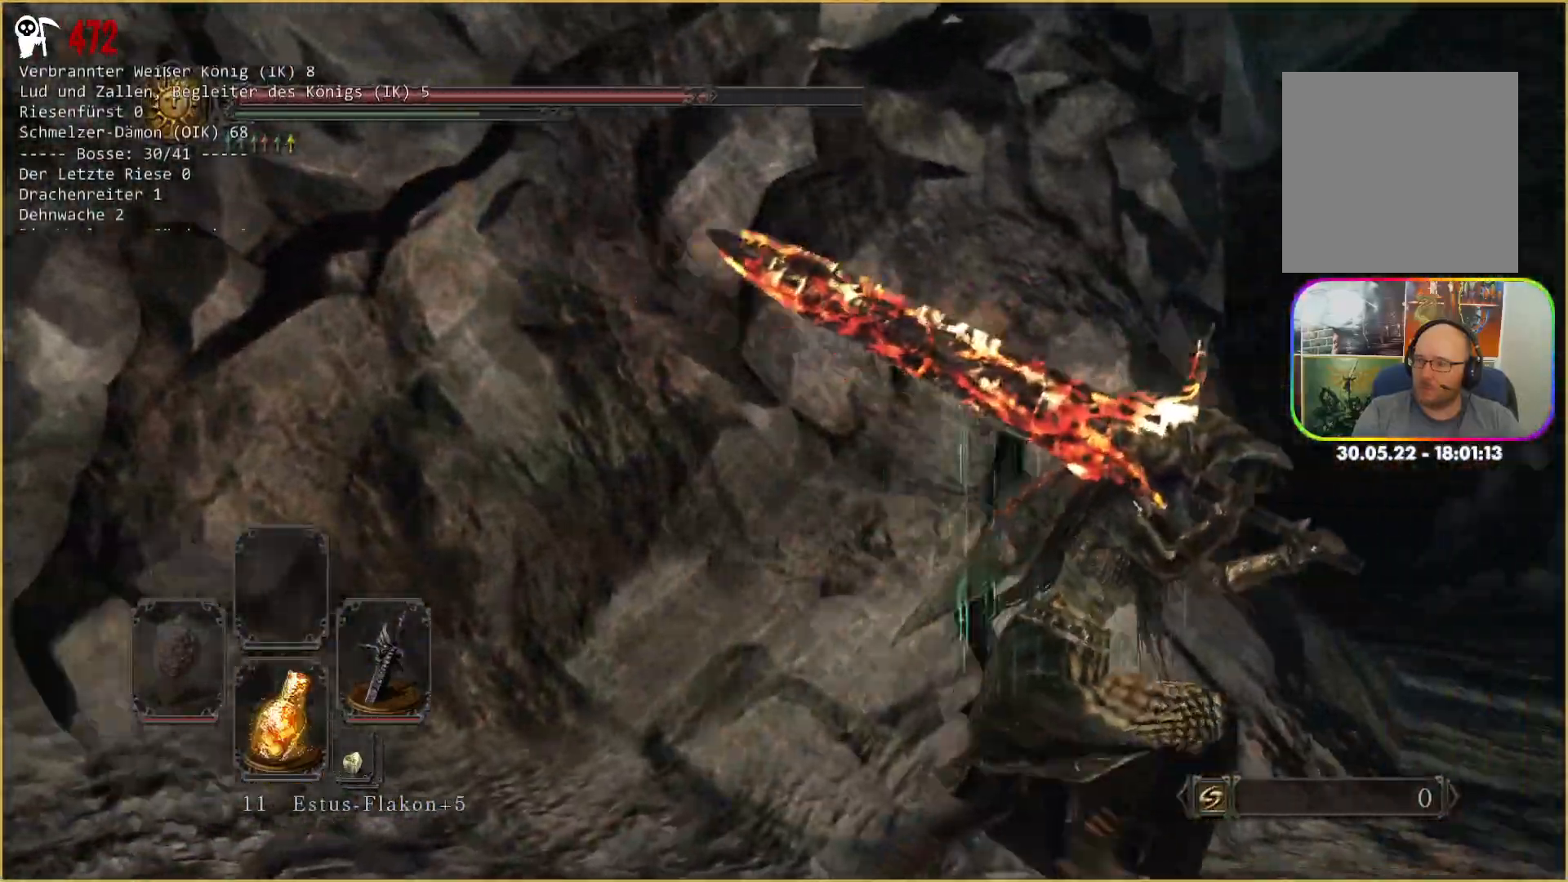
{"dt_ms": 1000, "buttons": ["B"], "left_stick": "up-left", "right_stick": "center"}
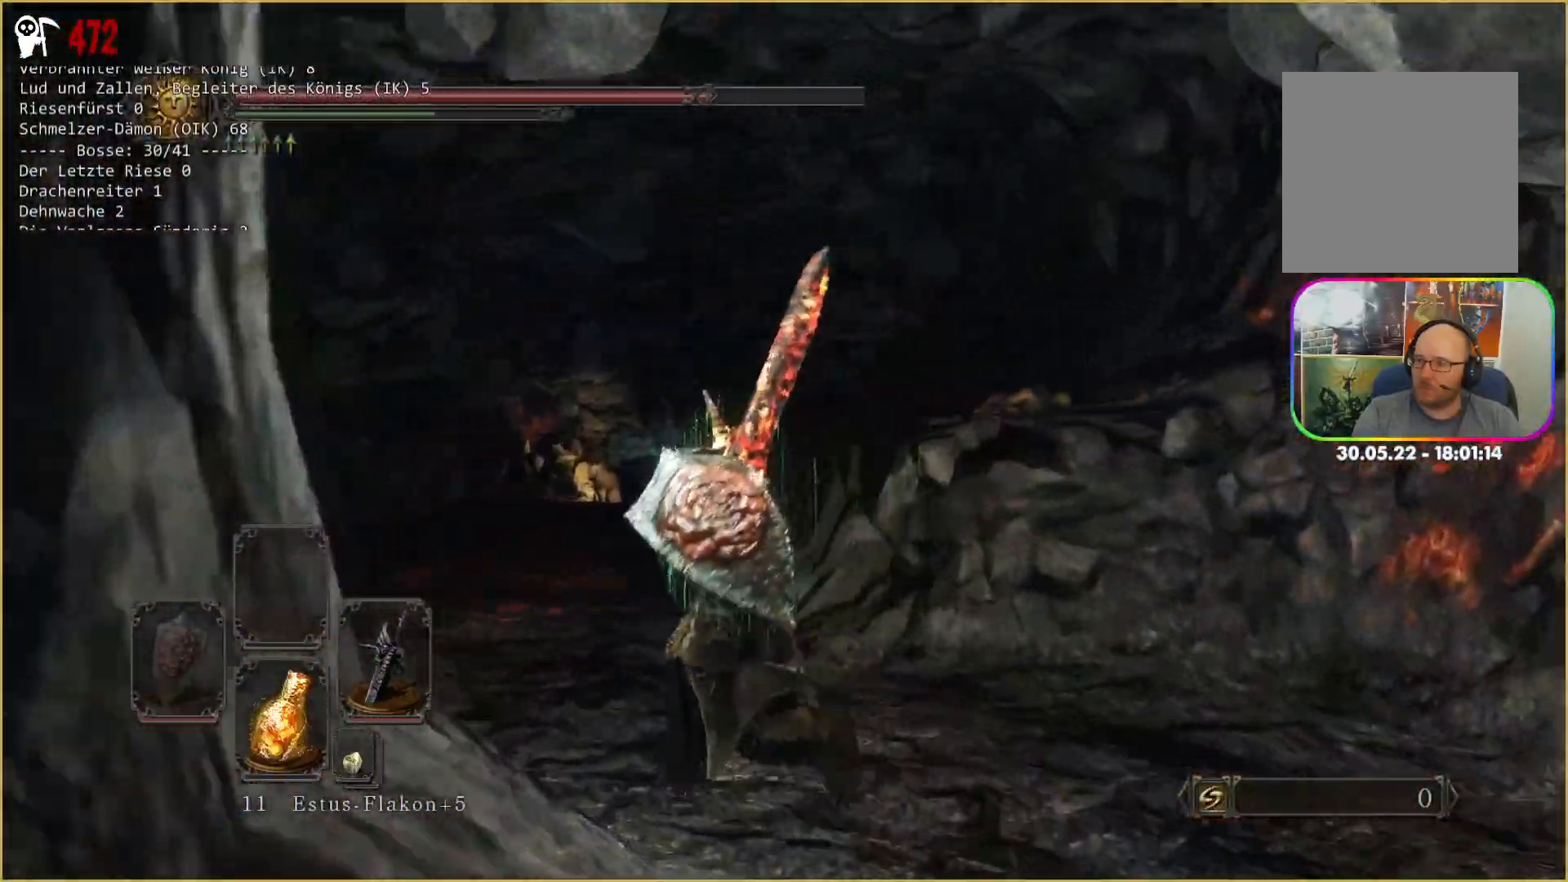
{"dt_ms": 500, "buttons": ["B"], "left_stick": "up", "right_stick": "center", "events": [[233, "left_stick", "up"]]}
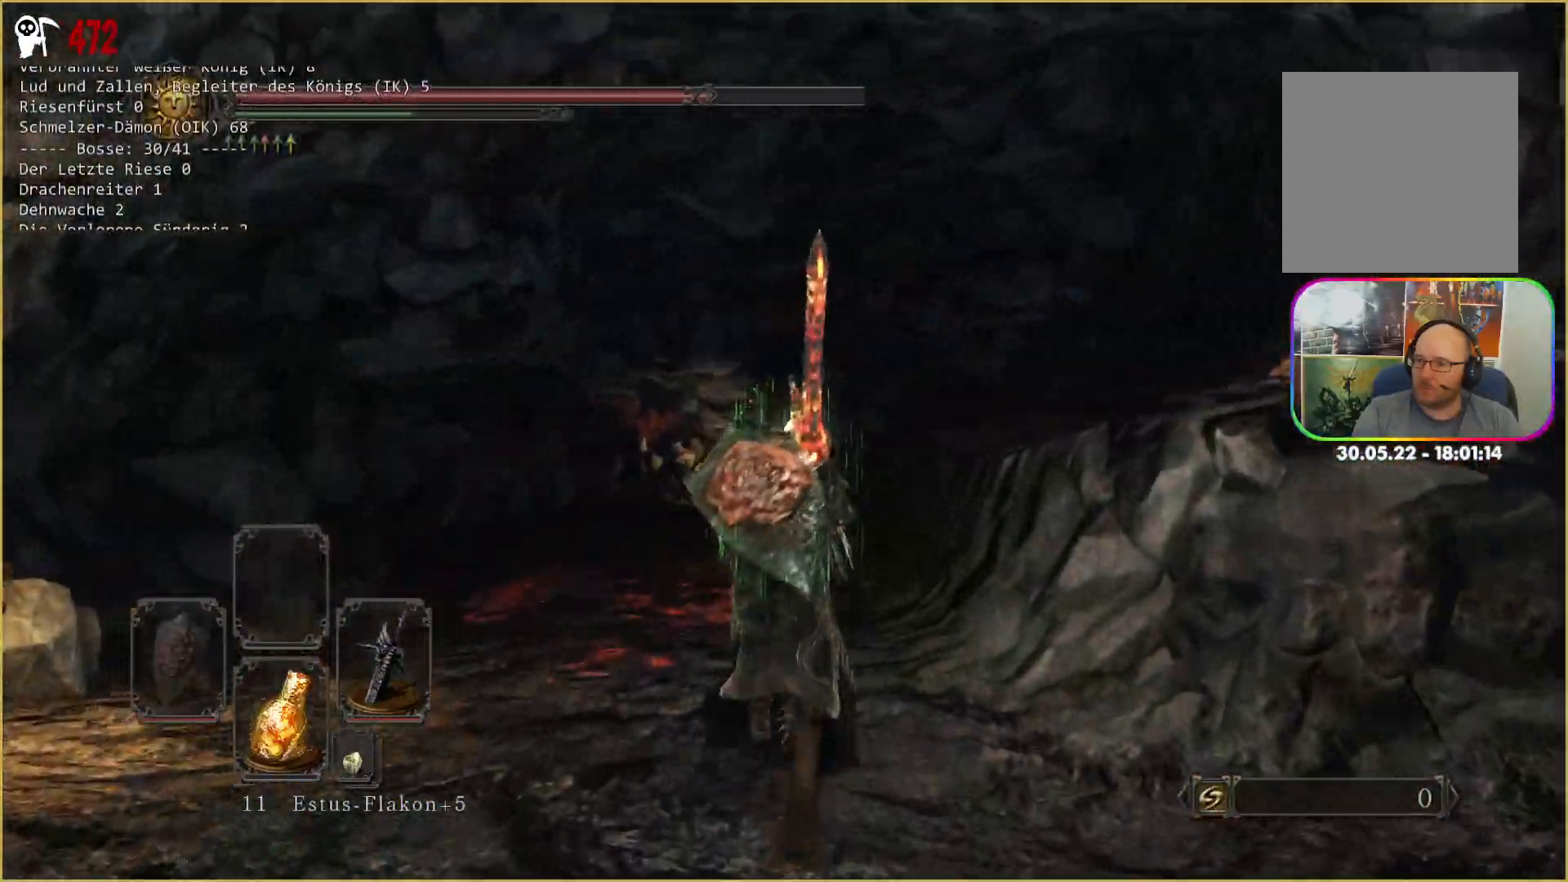
{"dt_ms": 500, "buttons": ["B"], "left_stick": "up", "right_stick": "center", "events": []}
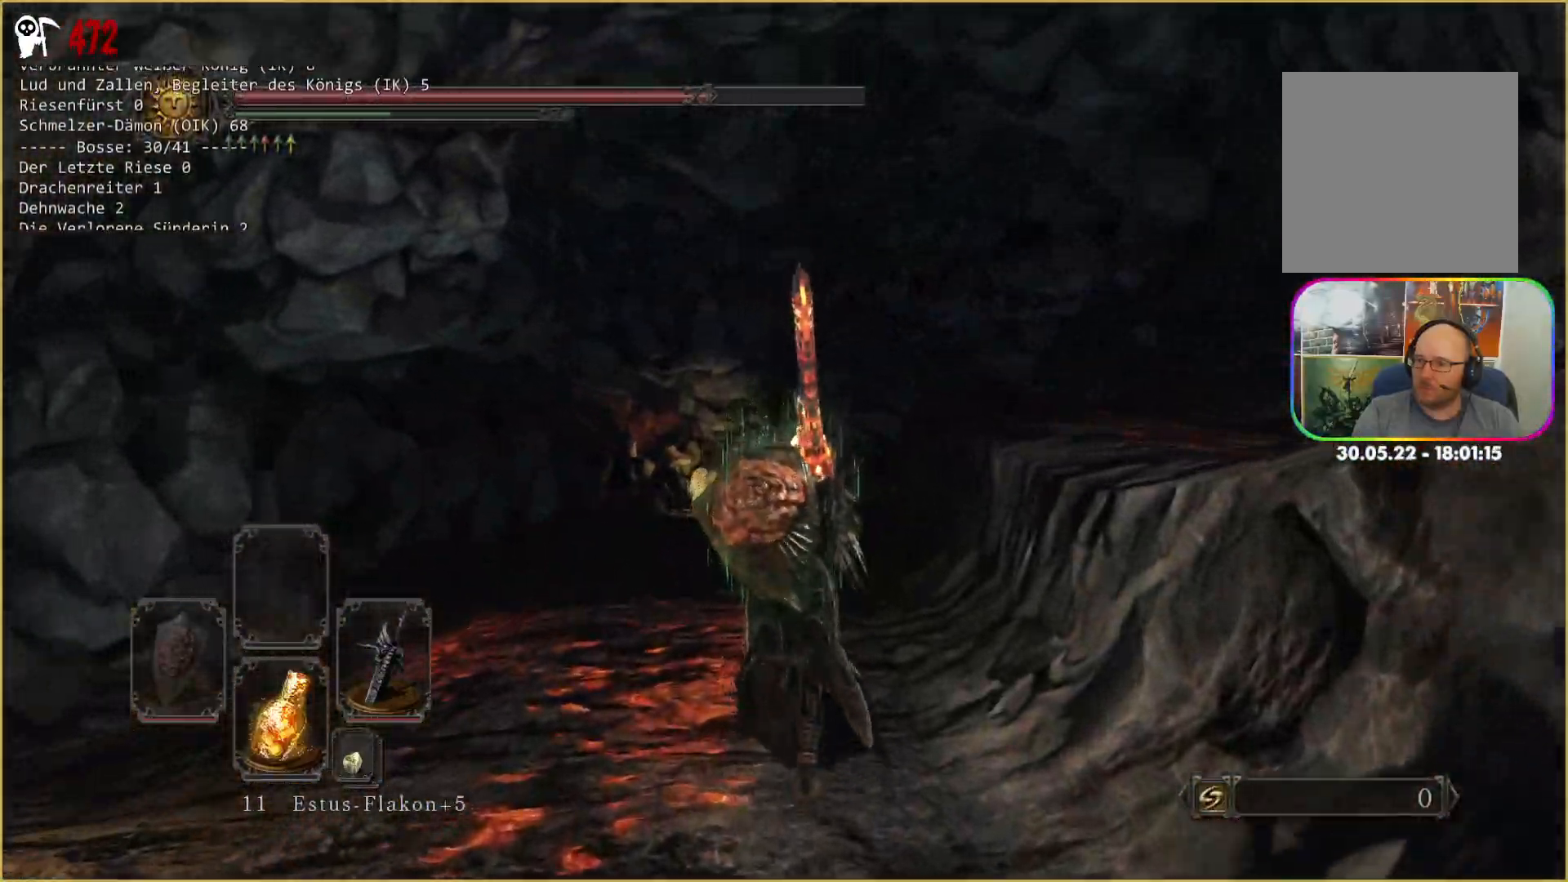
{"dt_ms": 500, "buttons": ["B"], "left_stick": "up", "right_stick": "center", "events": []}
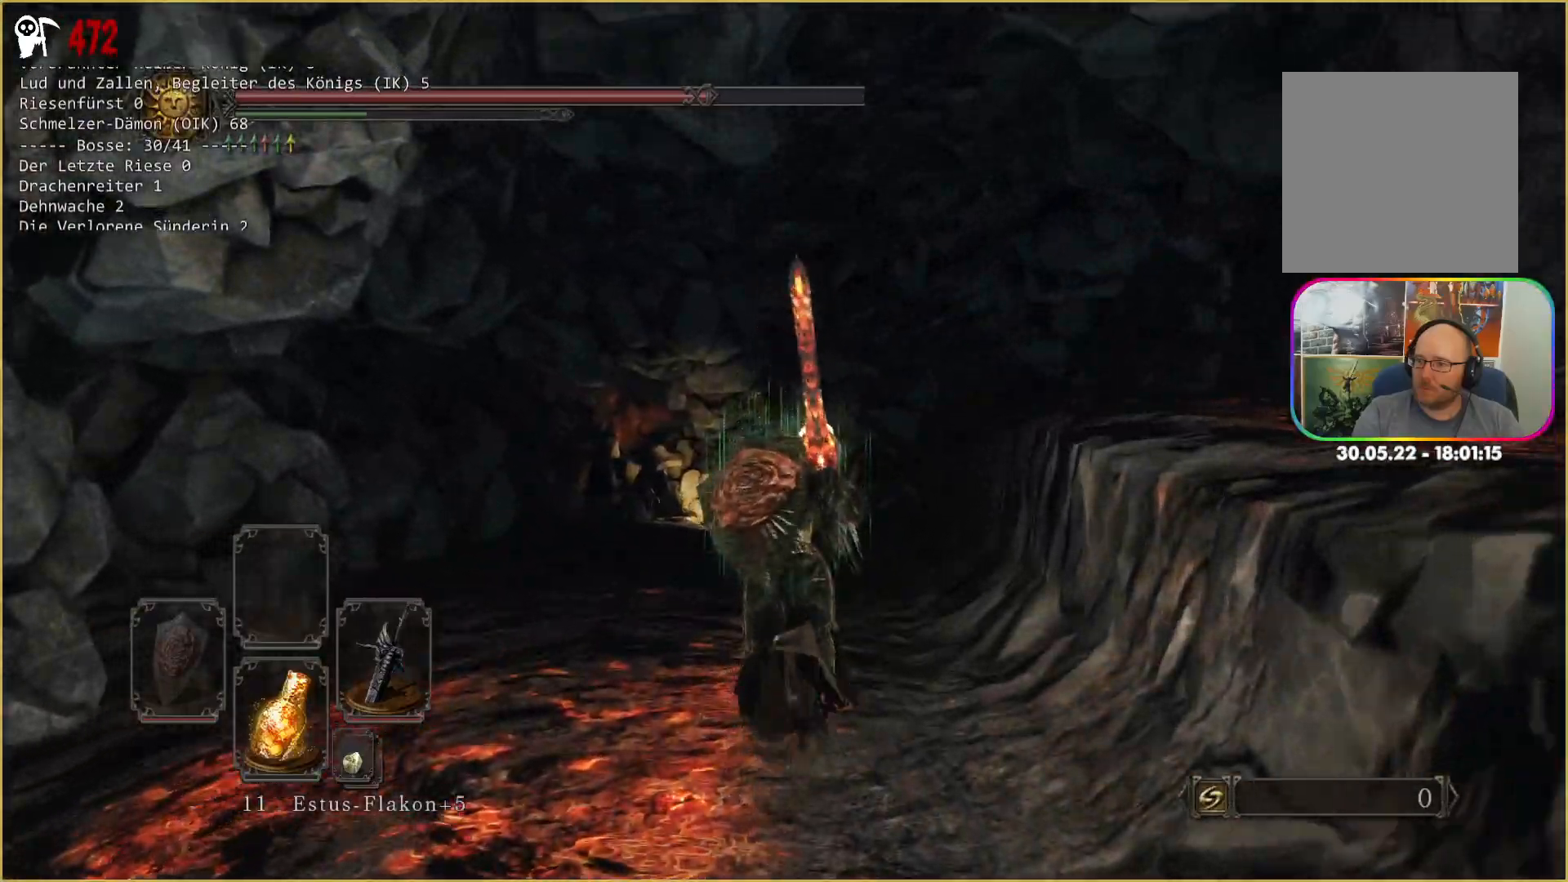
{"dt_ms": 500, "buttons": ["B"], "left_stick": "up", "right_stick": "center", "events": []}
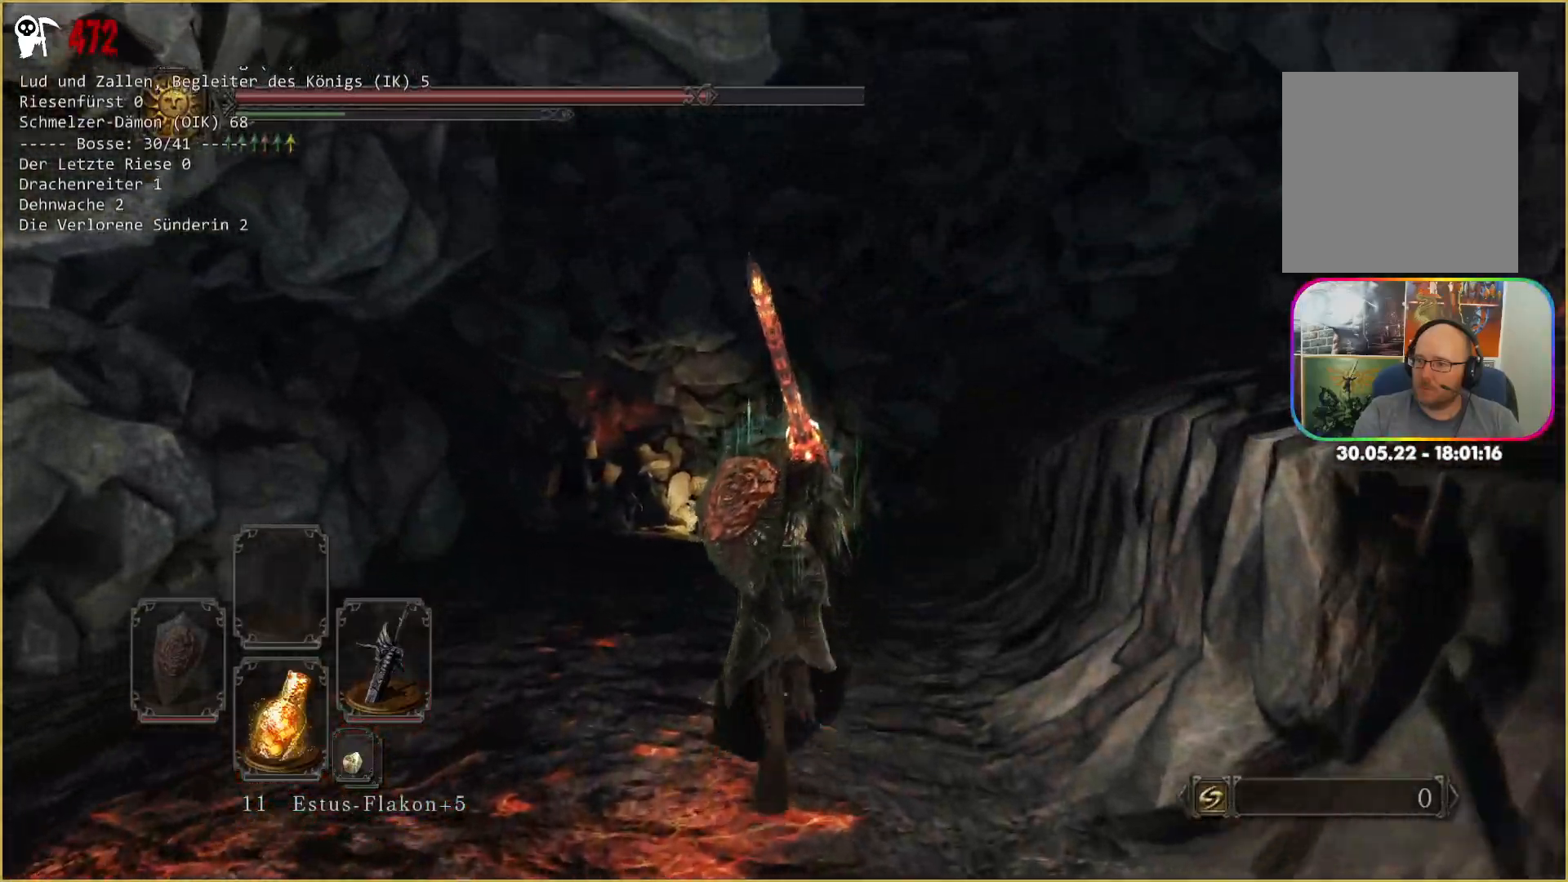
{"dt_ms": 500, "buttons": ["B"], "left_stick": "up", "right_stick": "center", "events": []}
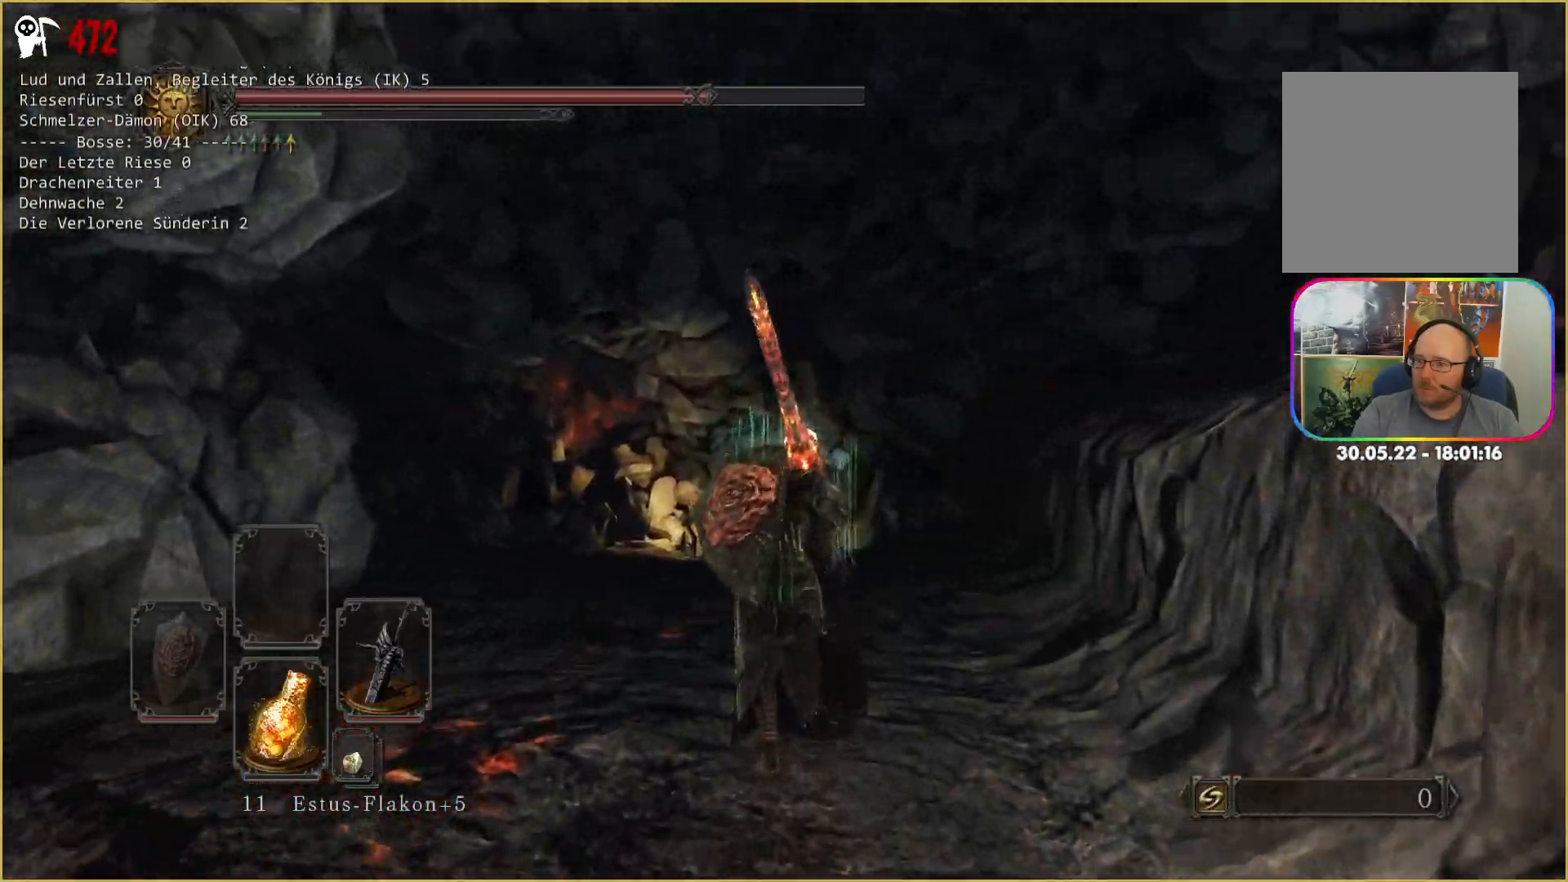
{"dt_ms": 500, "buttons": ["B"], "left_stick": "up", "right_stick": "center", "events": []}
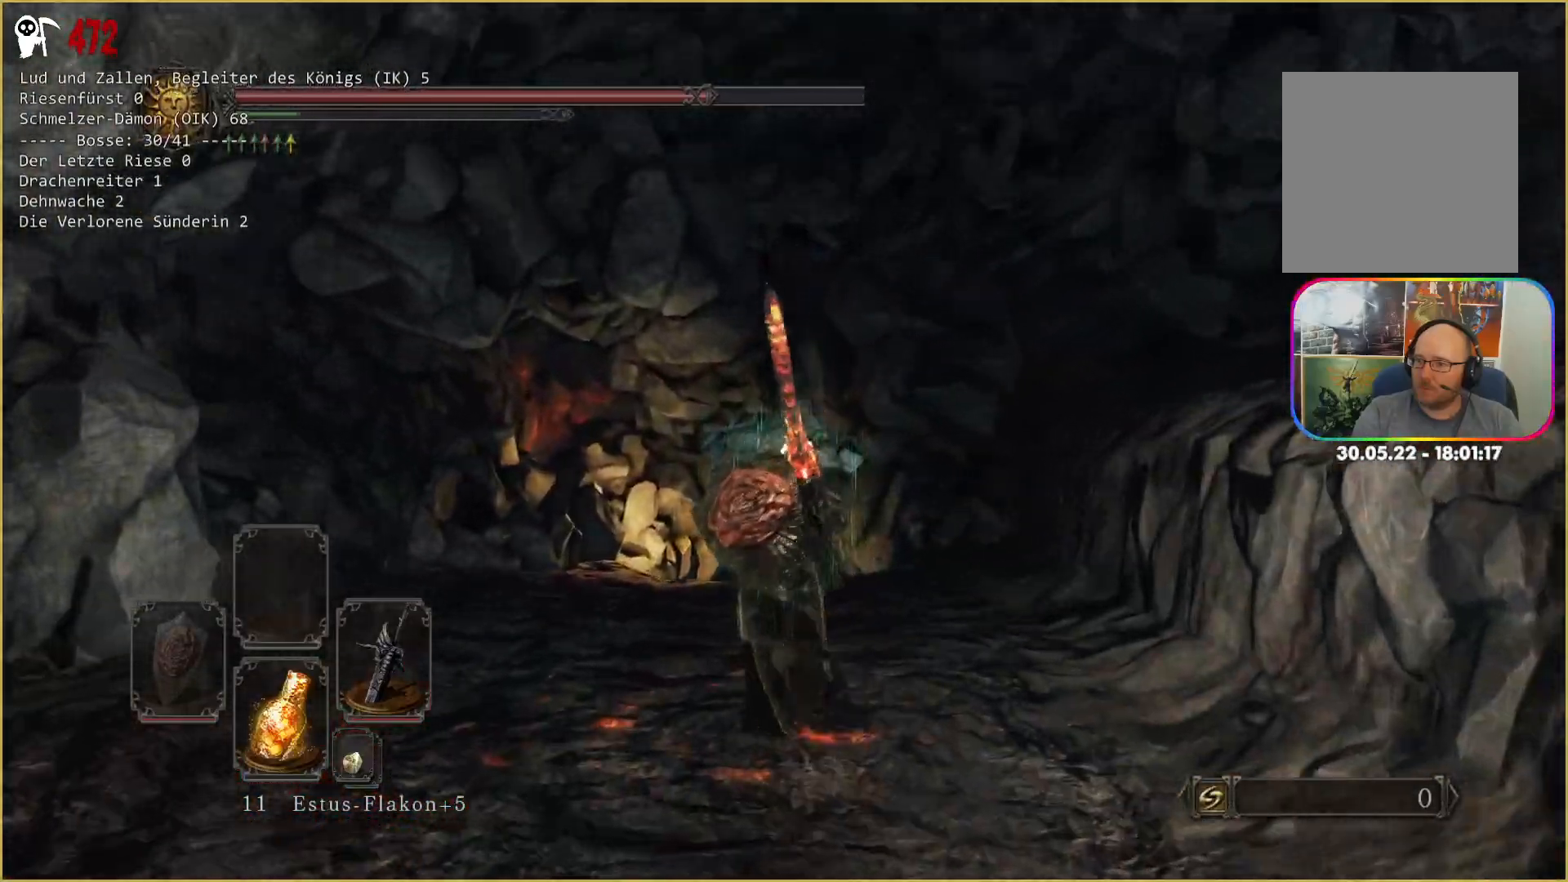
{"dt_ms": 500, "buttons": ["B"], "left_stick": "up", "right_stick": "center", "events": []}
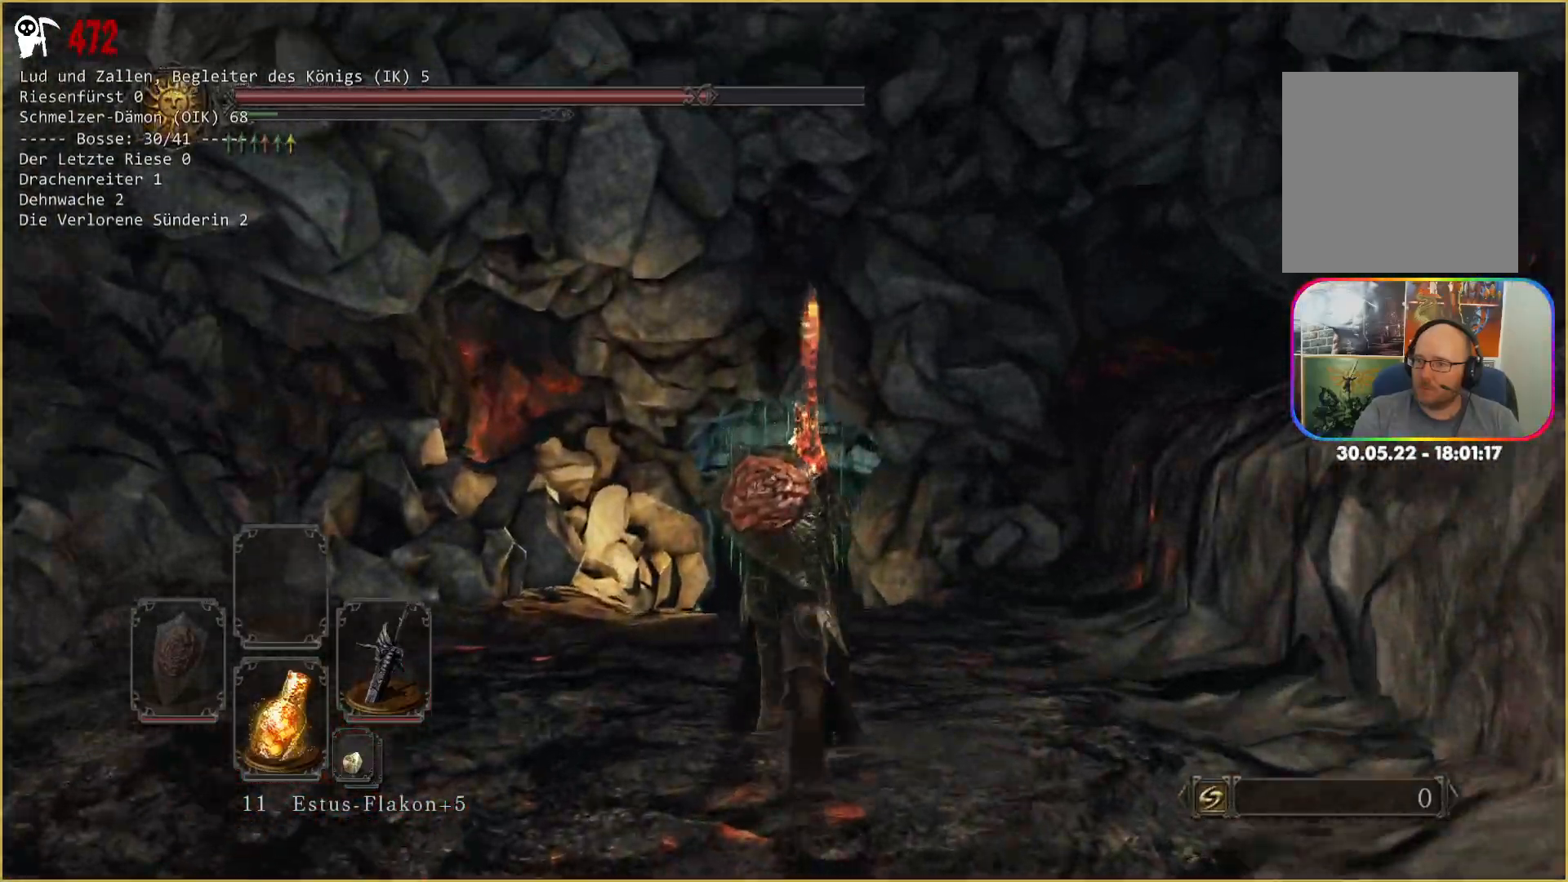
{"dt_ms": 500, "buttons": [], "left_stick": "up", "right_stick": "center", "events": [[83, "B", "up"]]}
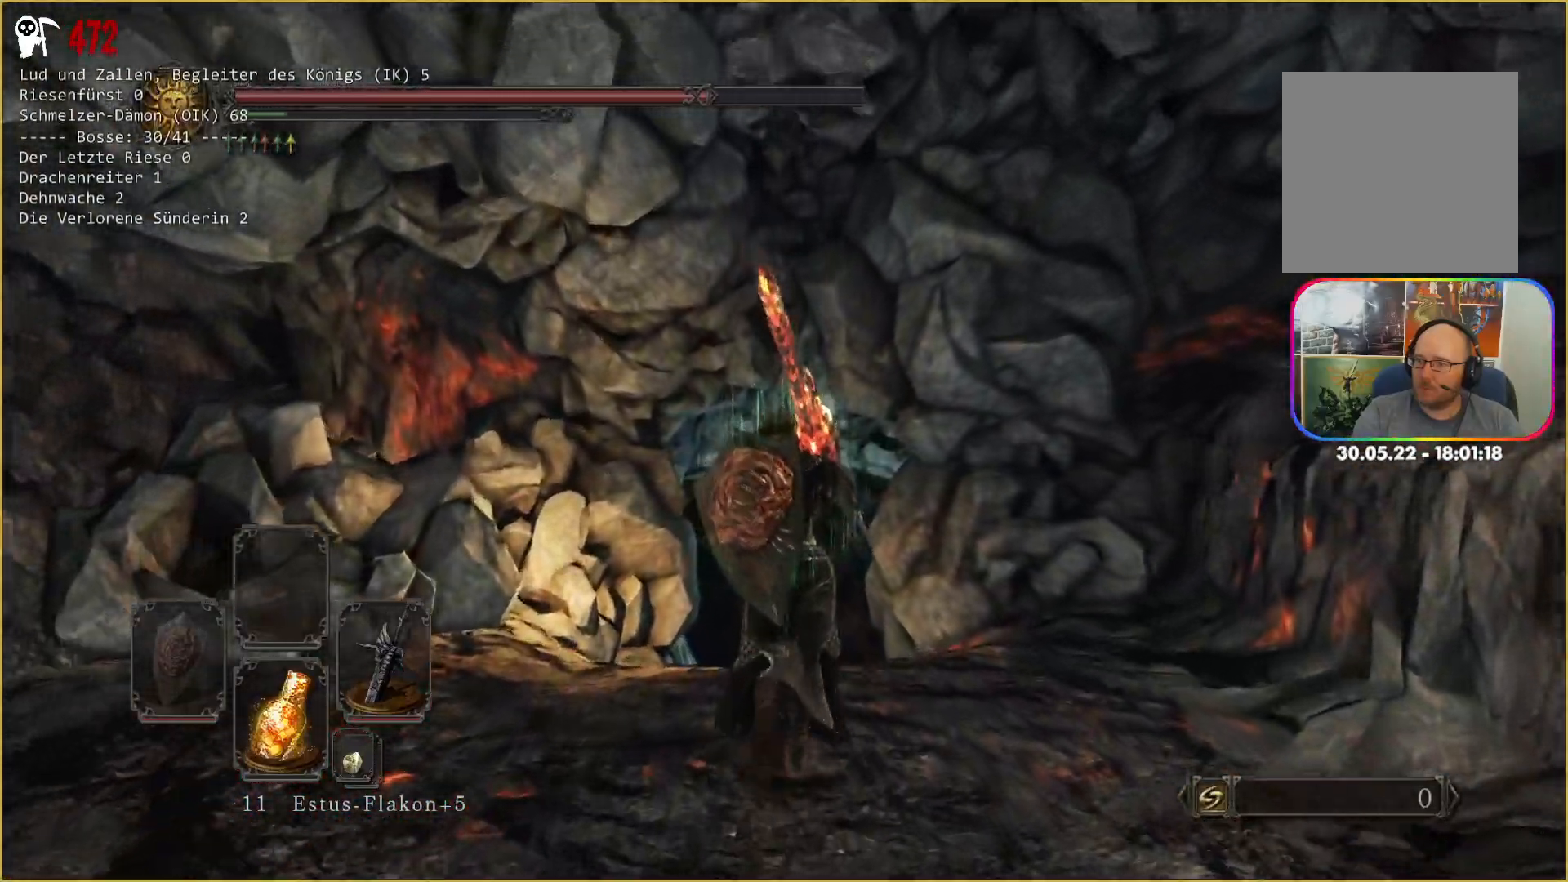
{"dt_ms": 500, "buttons": [], "left_stick": "up", "right_stick": "center", "events": []}
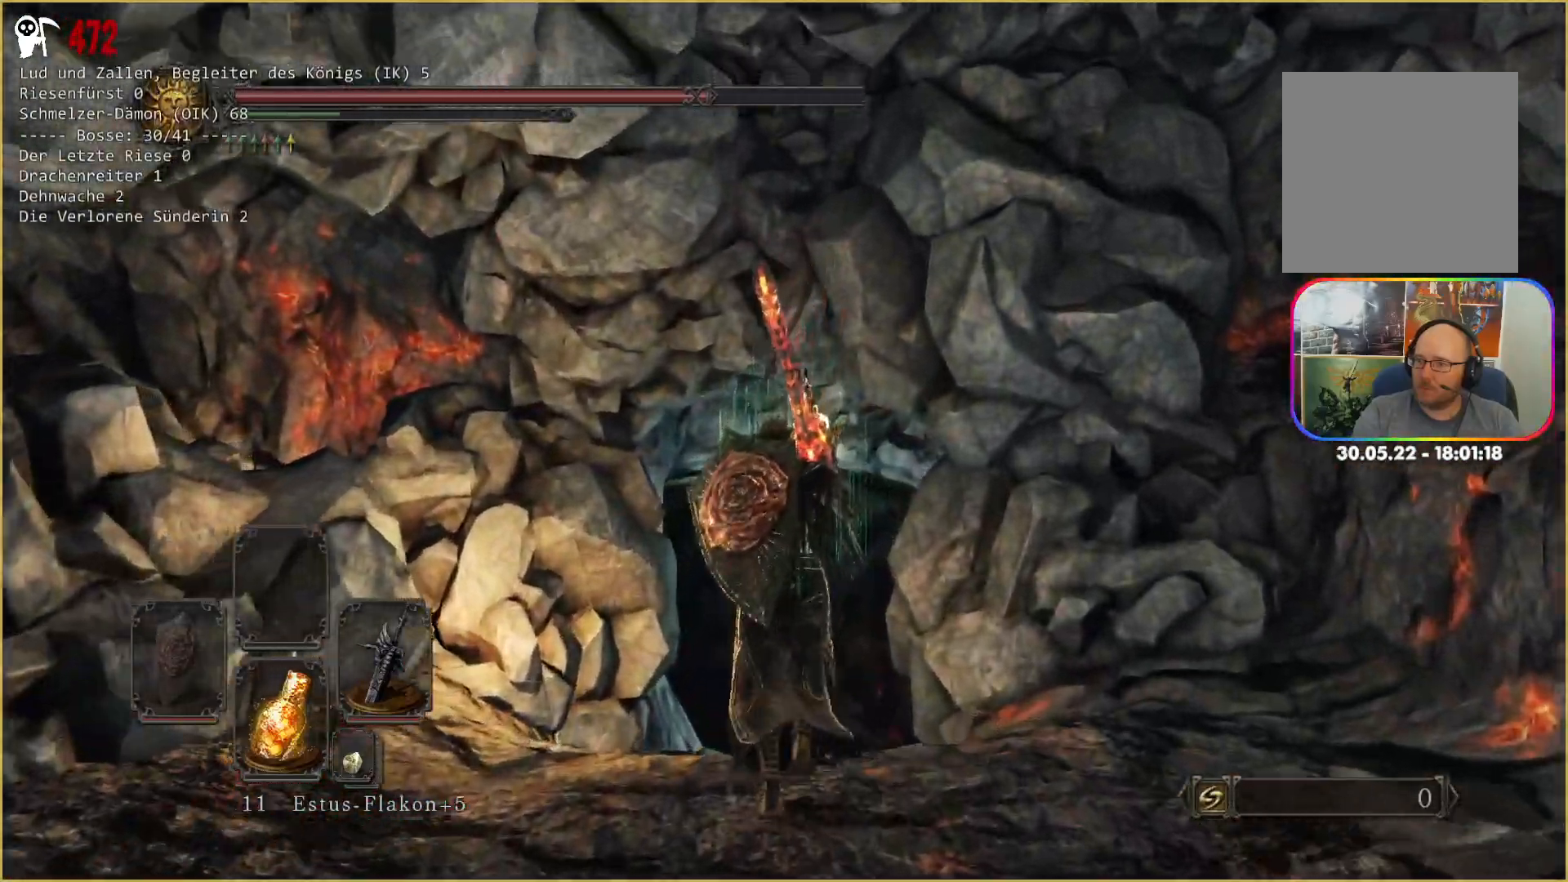
{"dt_ms": 500, "buttons": [], "left_stick": "up", "right_stick": "center", "events": []}